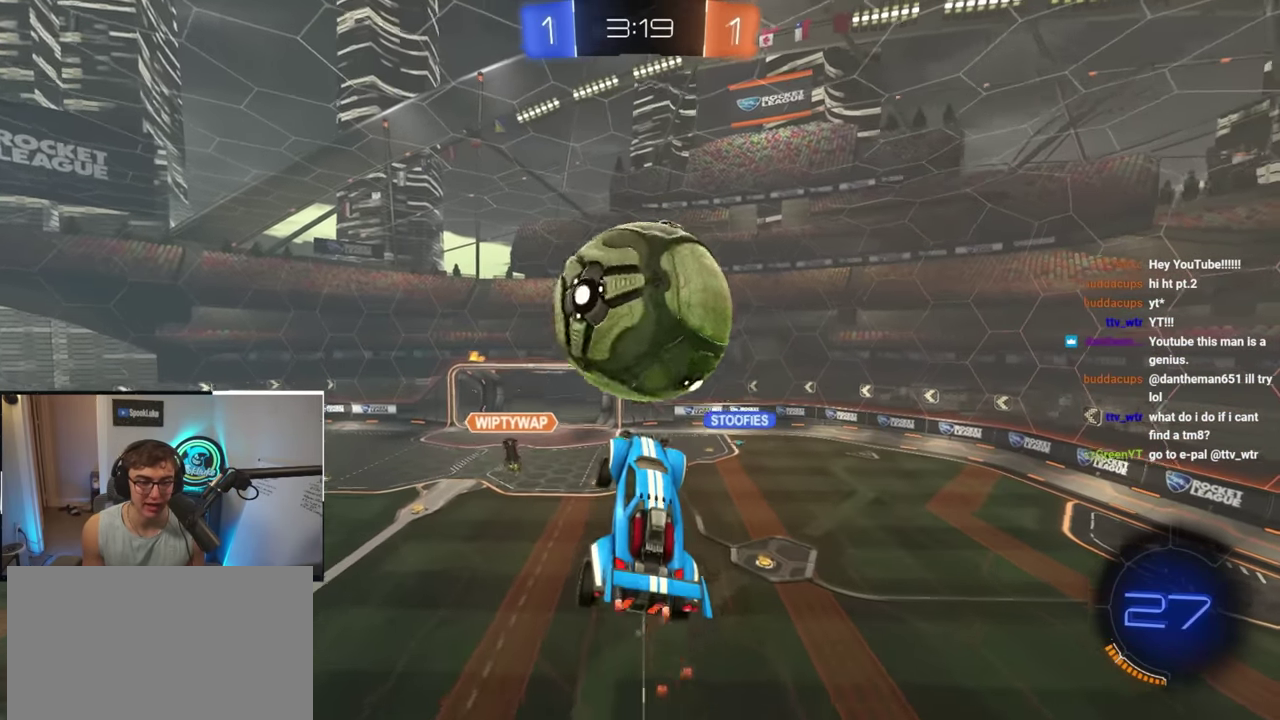
Gameplay with a controller (PlayStation layout); each line is a JSON object with the inputs held at the frame after it. "events" lists button and stick changes between this image and that frame as [ms after this image, input, new state], when the widget could be followed in between. Not read: L3 R3.
{"buttons": [], "left_stick": "down", "right_stick": "center", "events": [[250, "TRIANGLE", "down"], [333, "left_stick", "down-left"], [400, "TRIANGLE", "up"], [450, "left_stick", "down"]]}
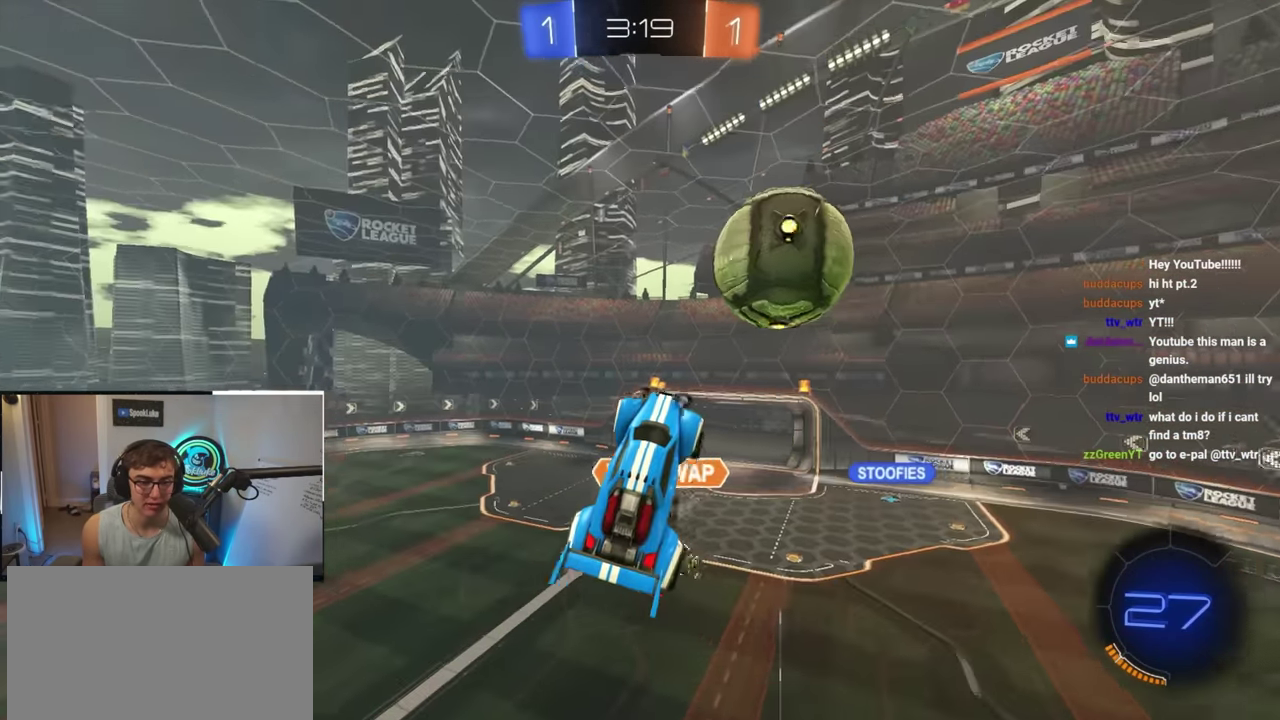
{"buttons": [], "left_stick": "down-left", "right_stick": "center", "events": [[217, "left_stick", "down-left"], [300, "TRIANGLE", "down"], [417, "TRIANGLE", "up"]]}
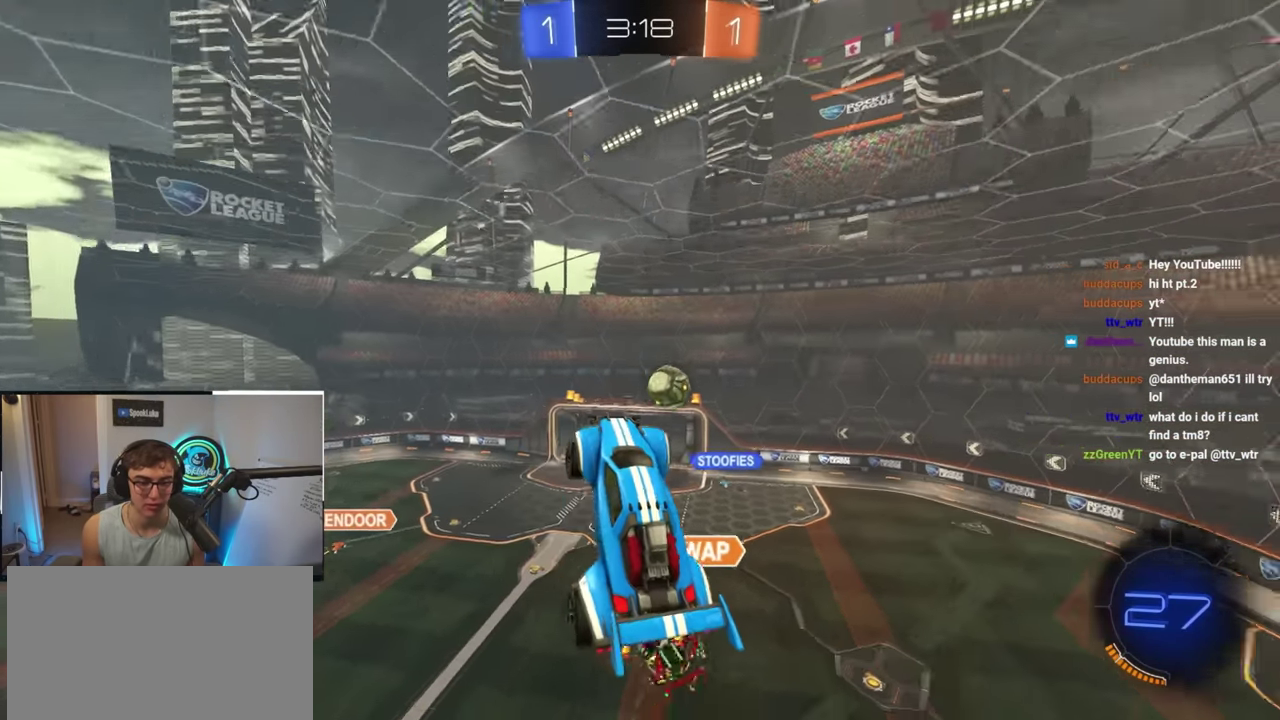
{"buttons": [], "left_stick": "down-left", "right_stick": "center", "events": [[283, "left_stick", "down"], [350, "left_stick", "down-left"]]}
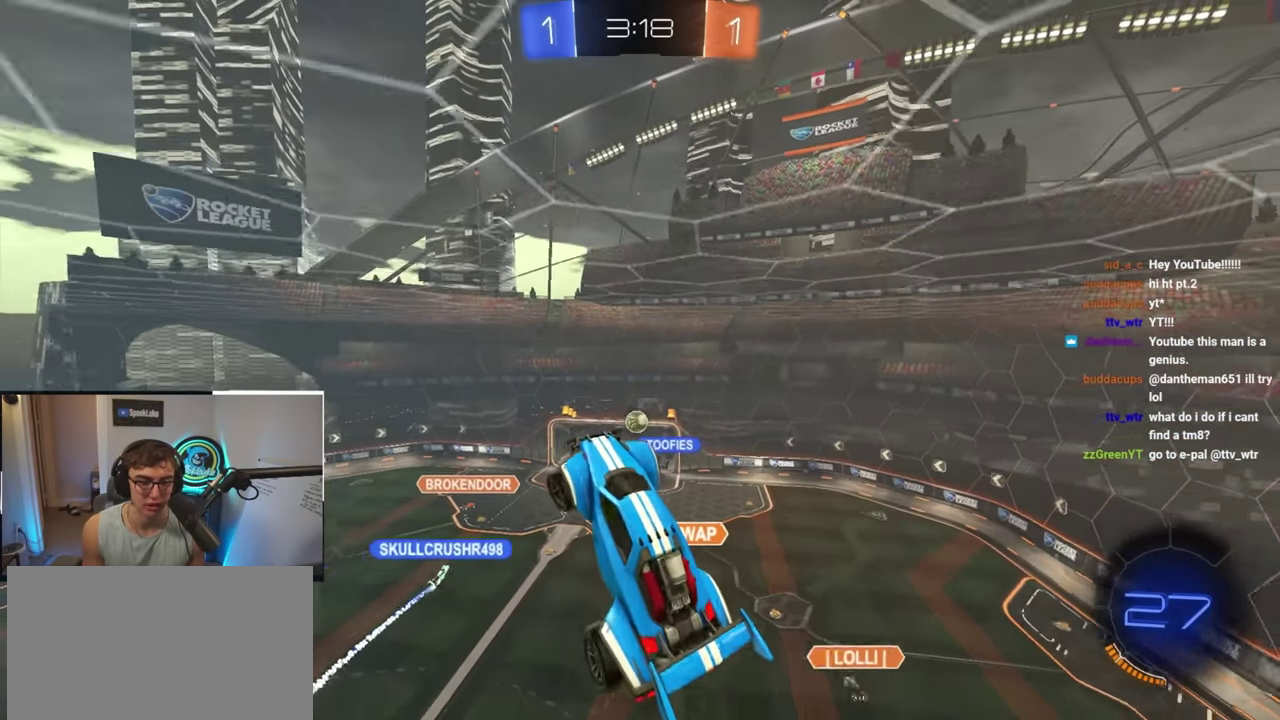
{"buttons": [], "left_stick": "down-left", "right_stick": "center", "events": [[250, "left_stick", "down"], [500, "left_stick", "down-left"]]}
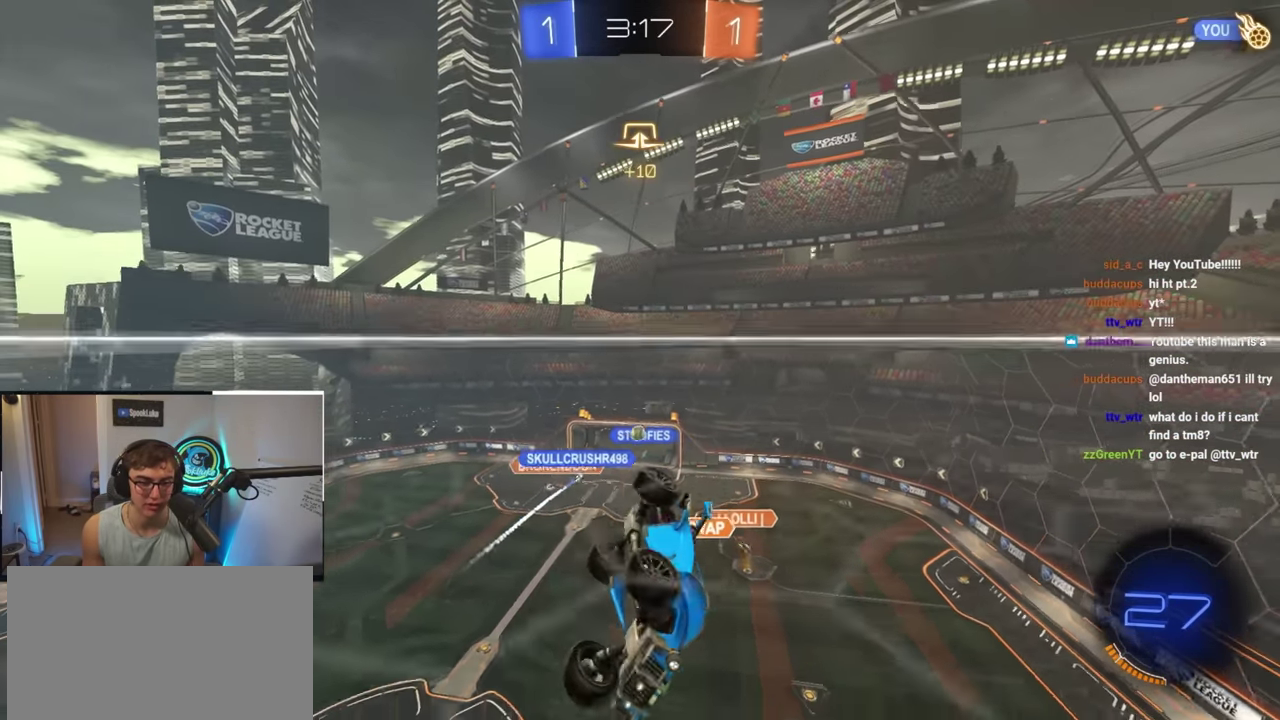
{"buttons": ["L2"], "left_stick": "down", "right_stick": "center", "events": [[100, "L2", "down"], [117, "left_stick", "down"]]}
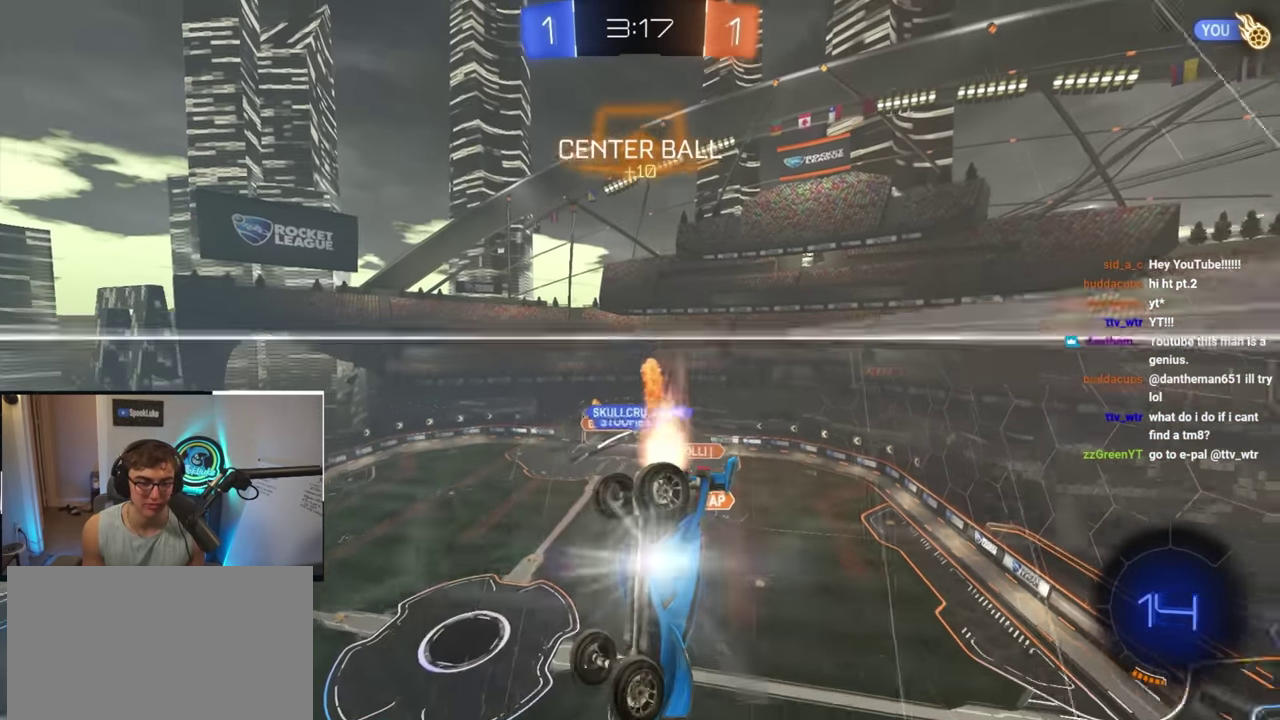
{"buttons": ["SQUARE"], "left_stick": "down", "right_stick": "center", "events": [[100, "L2", "up"], [467, "SQUARE", "down"]]}
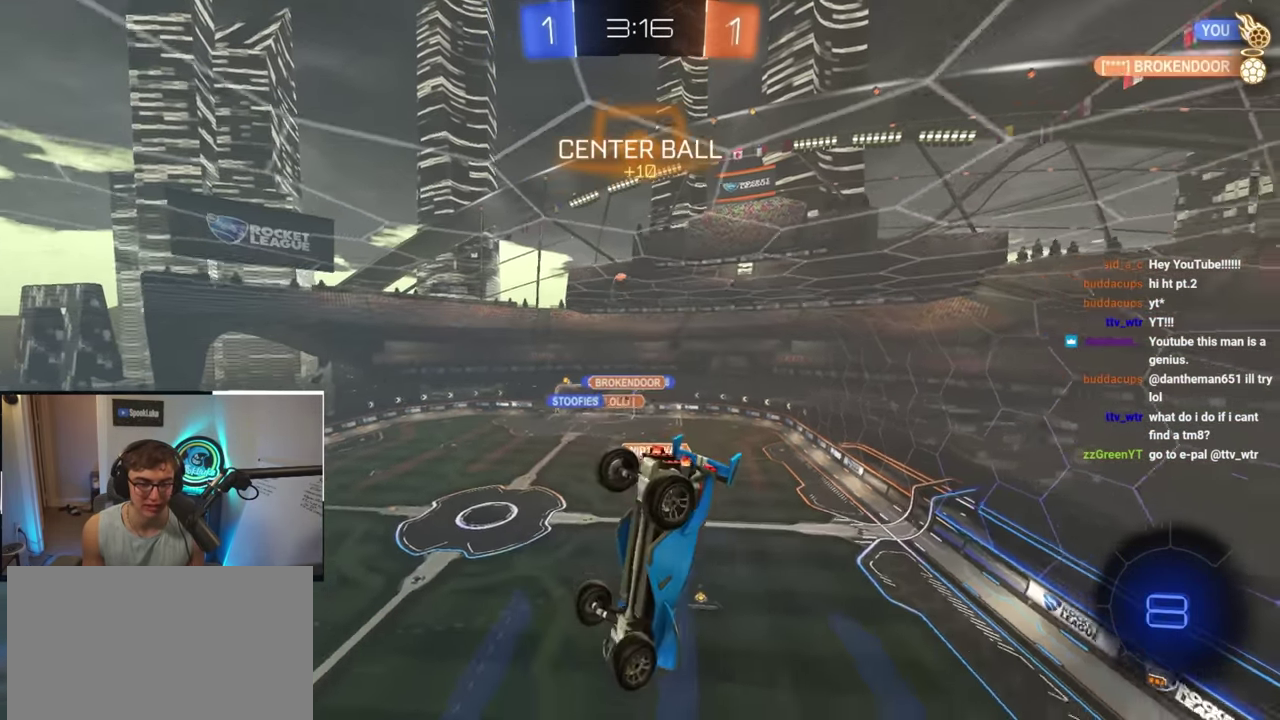
{"buttons": [], "left_stick": "down-left", "right_stick": "center", "events": [[100, "SQUARE", "up"], [183, "left_stick", "down-left"]]}
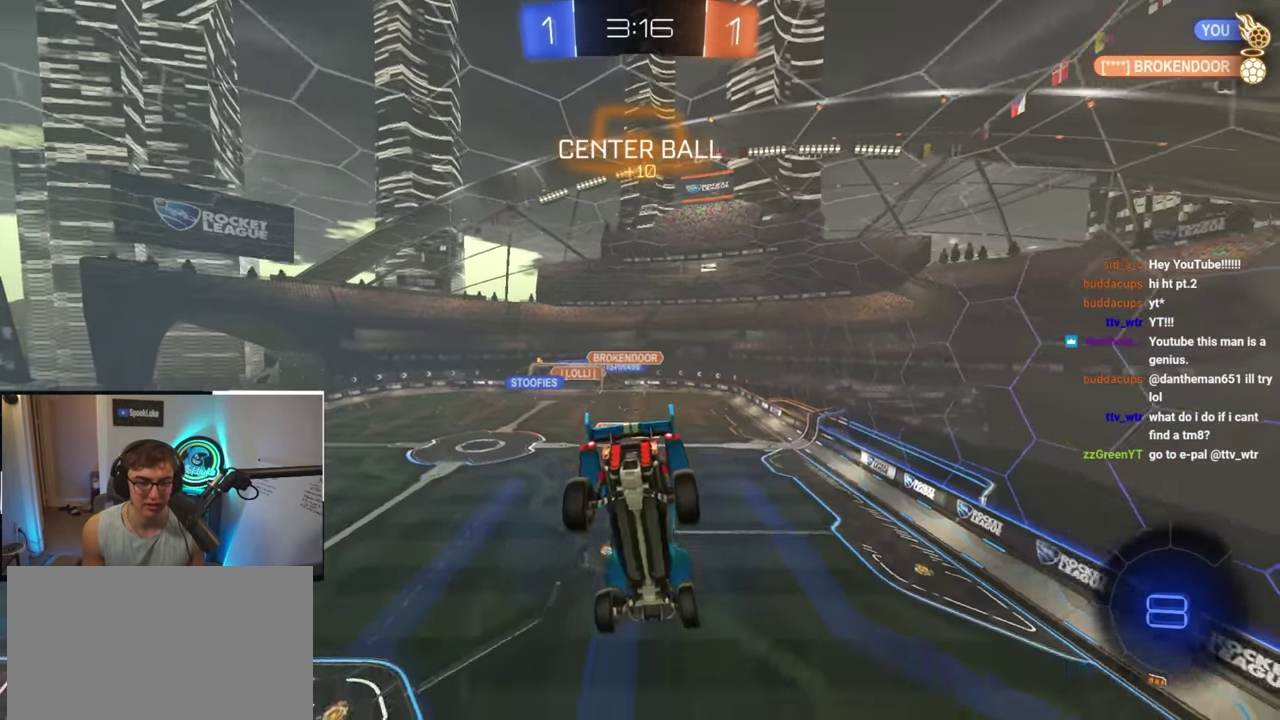
{"buttons": [], "left_stick": "left", "right_stick": "center", "events": [[183, "left_stick", "down-right"], [267, "left_stick", "right"], [400, "left_stick", "center"], [500, "left_stick", "left"]]}
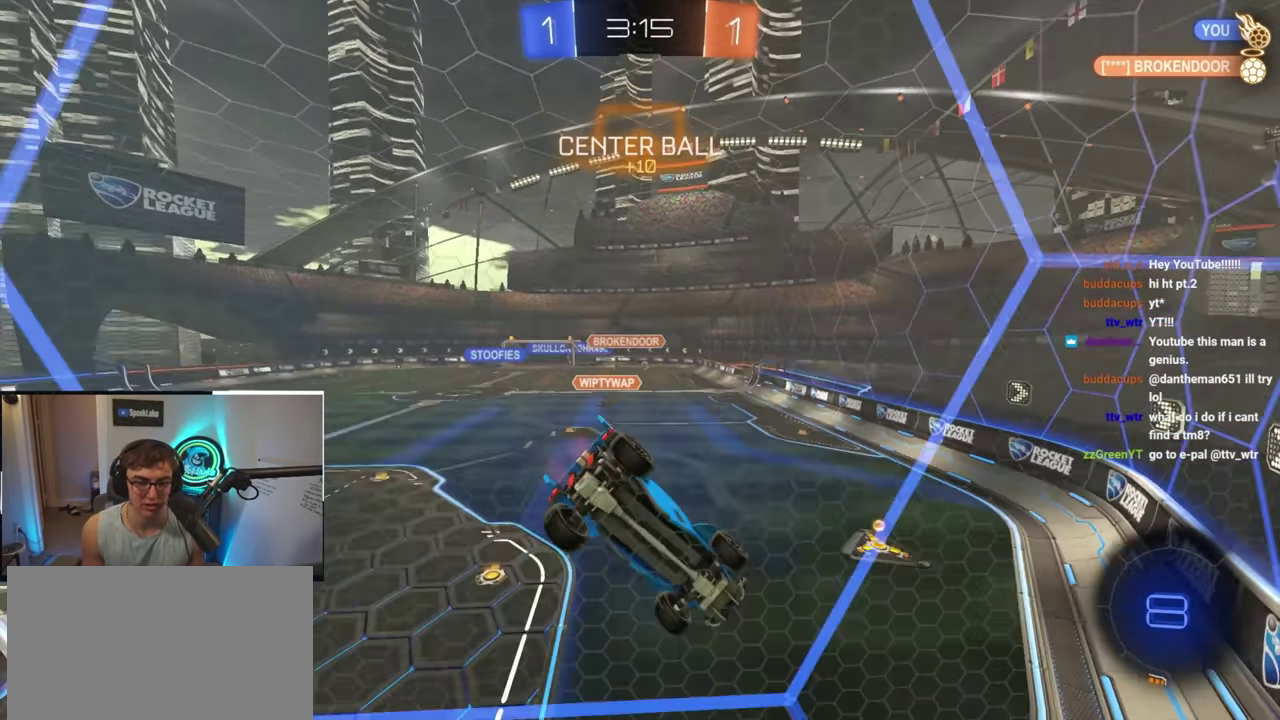
{"buttons": [], "left_stick": "center", "right_stick": "center", "events": [[233, "left_stick", "down"], [433, "left_stick", "center"]]}
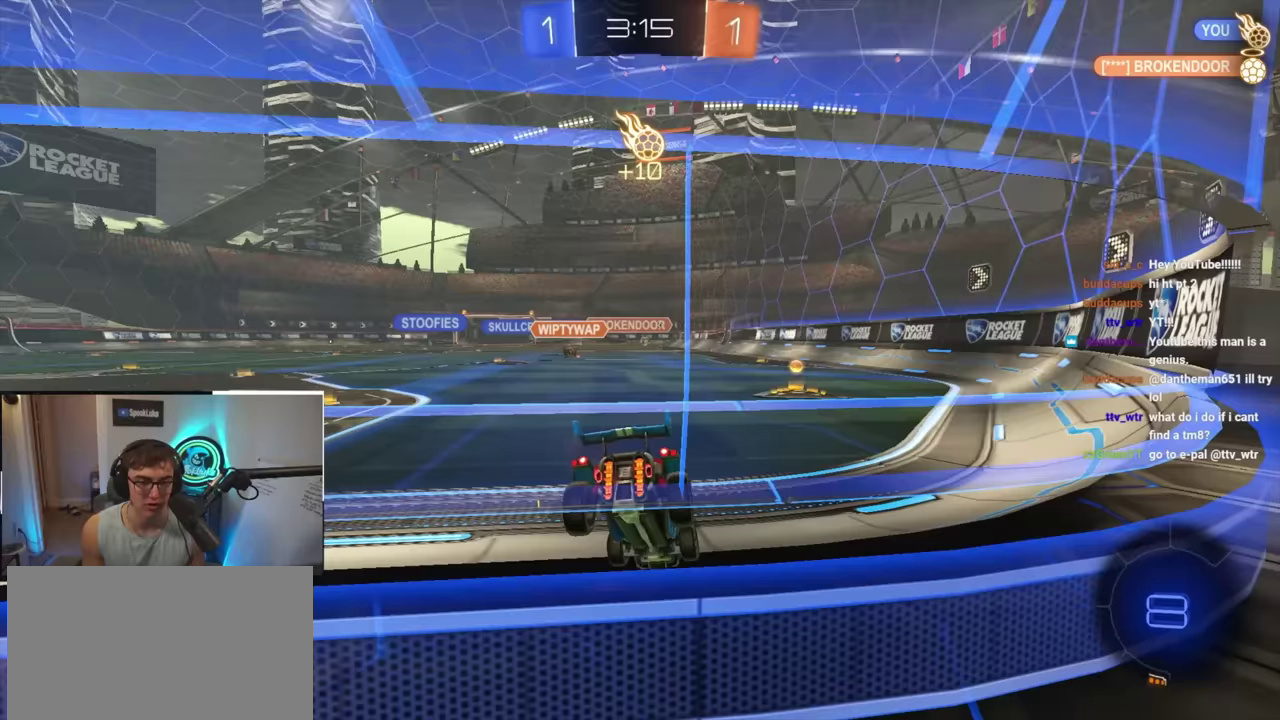
{"buttons": [], "left_stick": "down-left", "right_stick": "center", "events": [[67, "left_stick", "up-left"], [150, "left_stick", "down"], [267, "left_stick", "center"], [417, "left_stick", "down-left"]]}
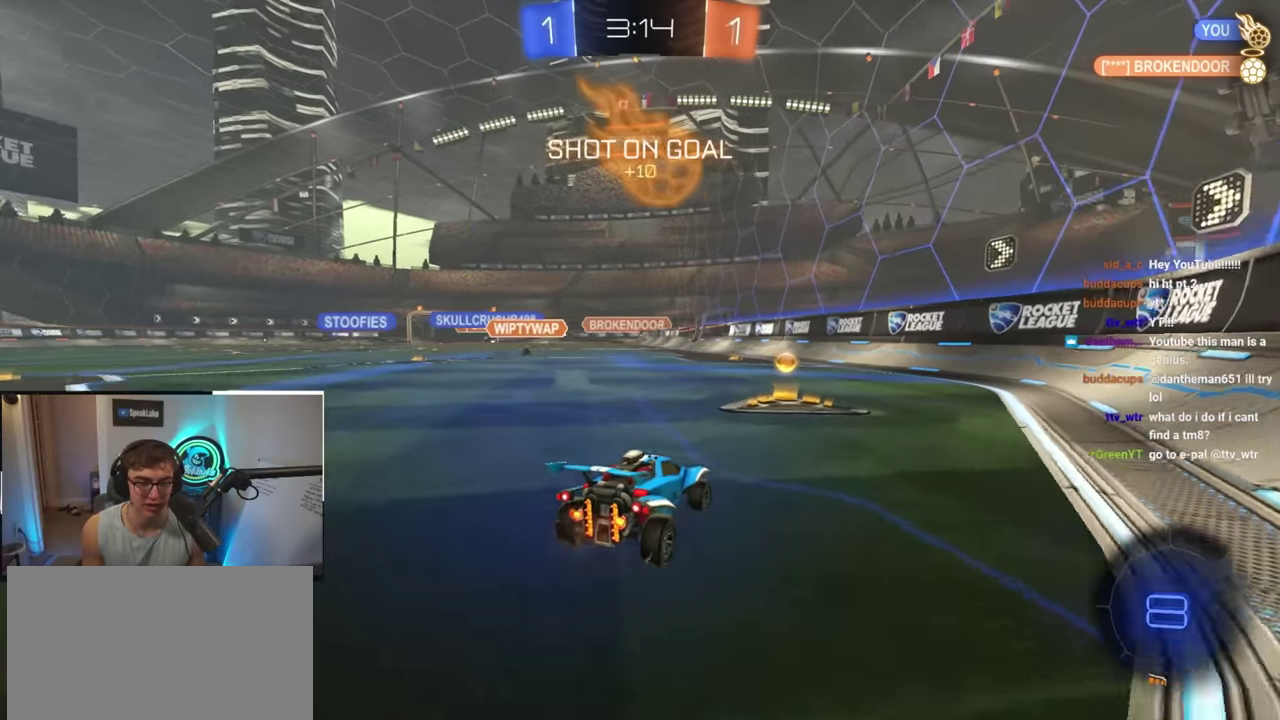
{"buttons": [], "left_stick": "left", "right_stick": "center", "events": [[100, "left_stick", "center"], [433, "left_stick", "left"]]}
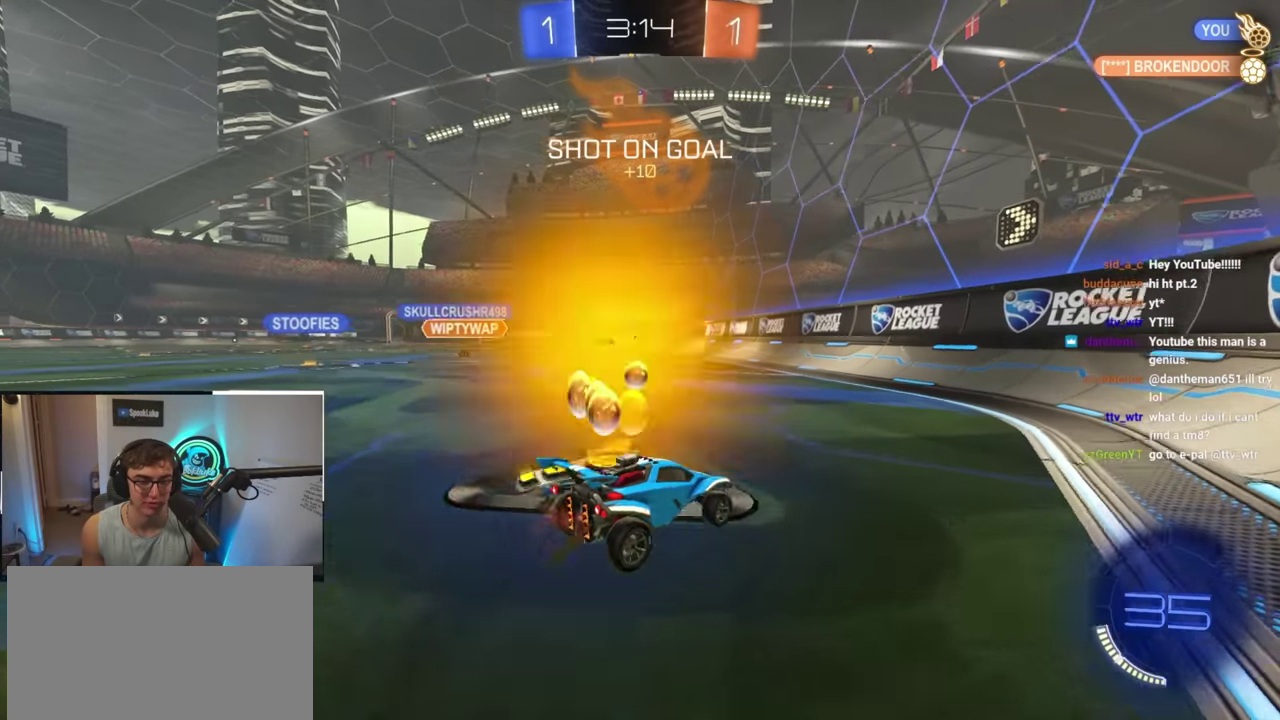
{"buttons": [], "left_stick": "left", "right_stick": "center", "events": [[17, "R1", "down"], [100, "left_stick", "down-left"], [183, "R1", "up"], [383, "left_stick", "left"]]}
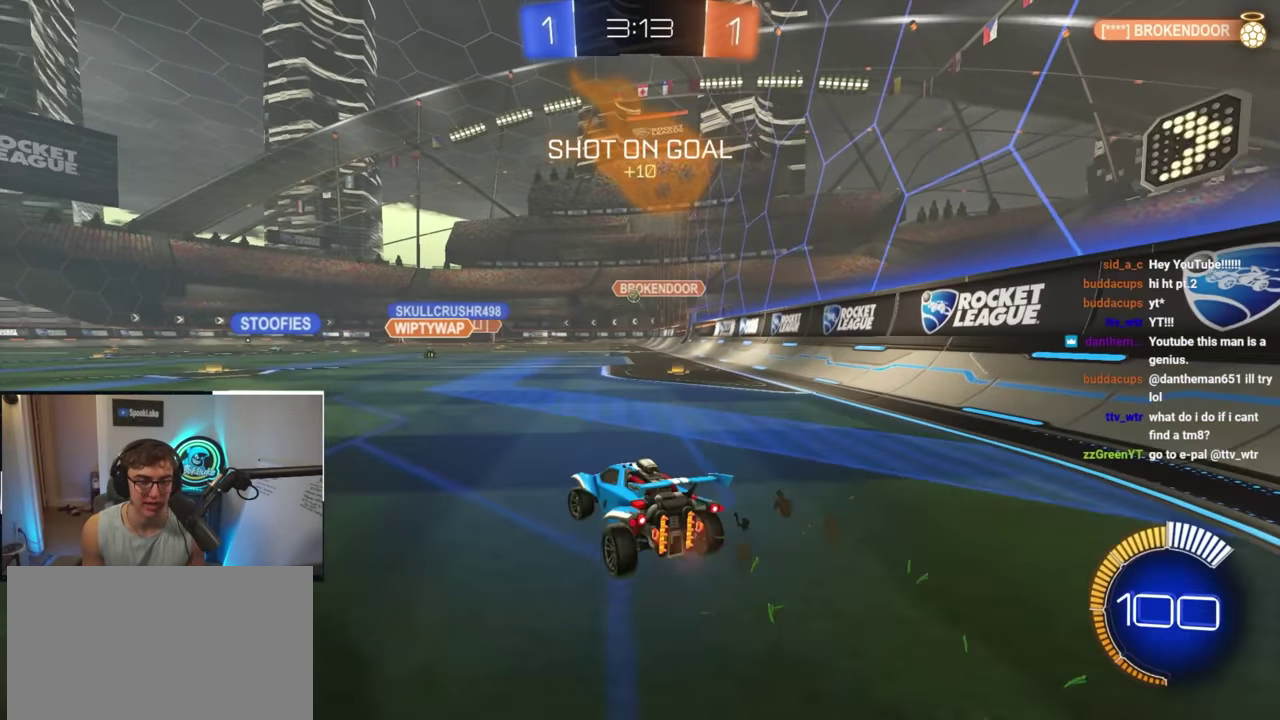
{"buttons": [], "left_stick": "down", "right_stick": "center", "events": [[417, "left_stick", "down"]]}
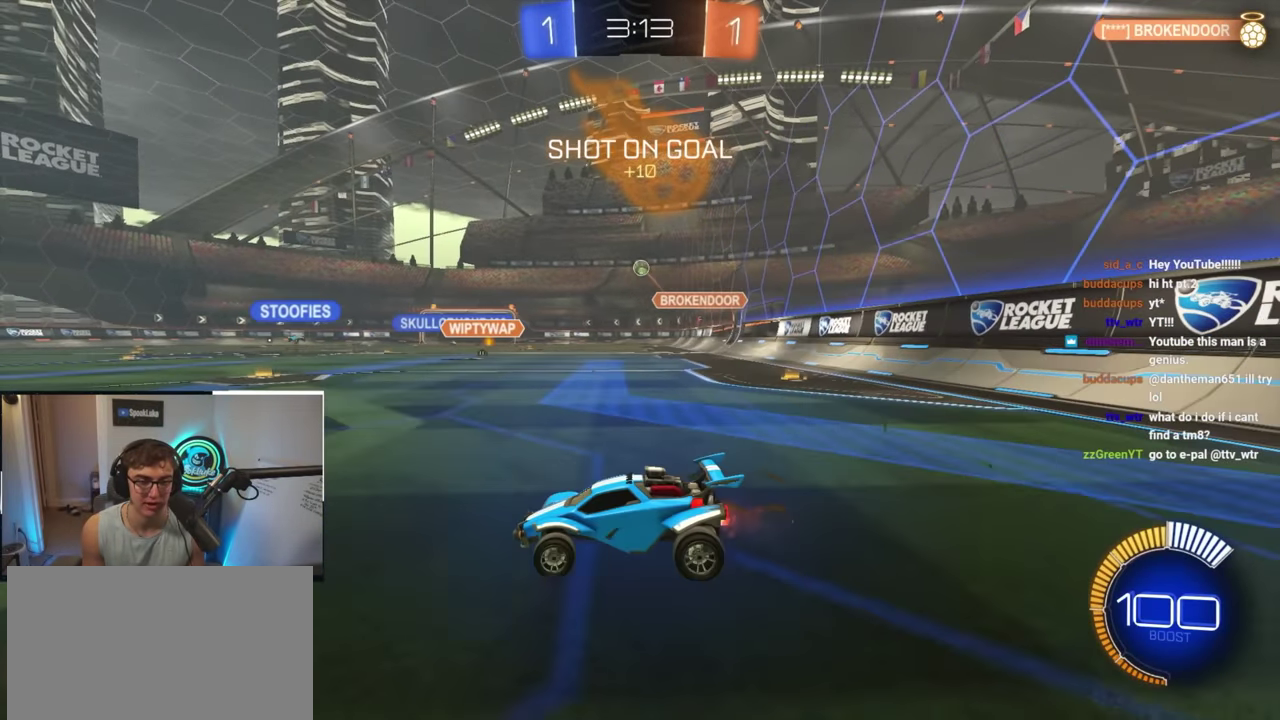
{"buttons": [], "left_stick": "left", "right_stick": "center", "events": [[267, "left_stick", "center"], [317, "left_stick", "right"], [500, "left_stick", "left"]]}
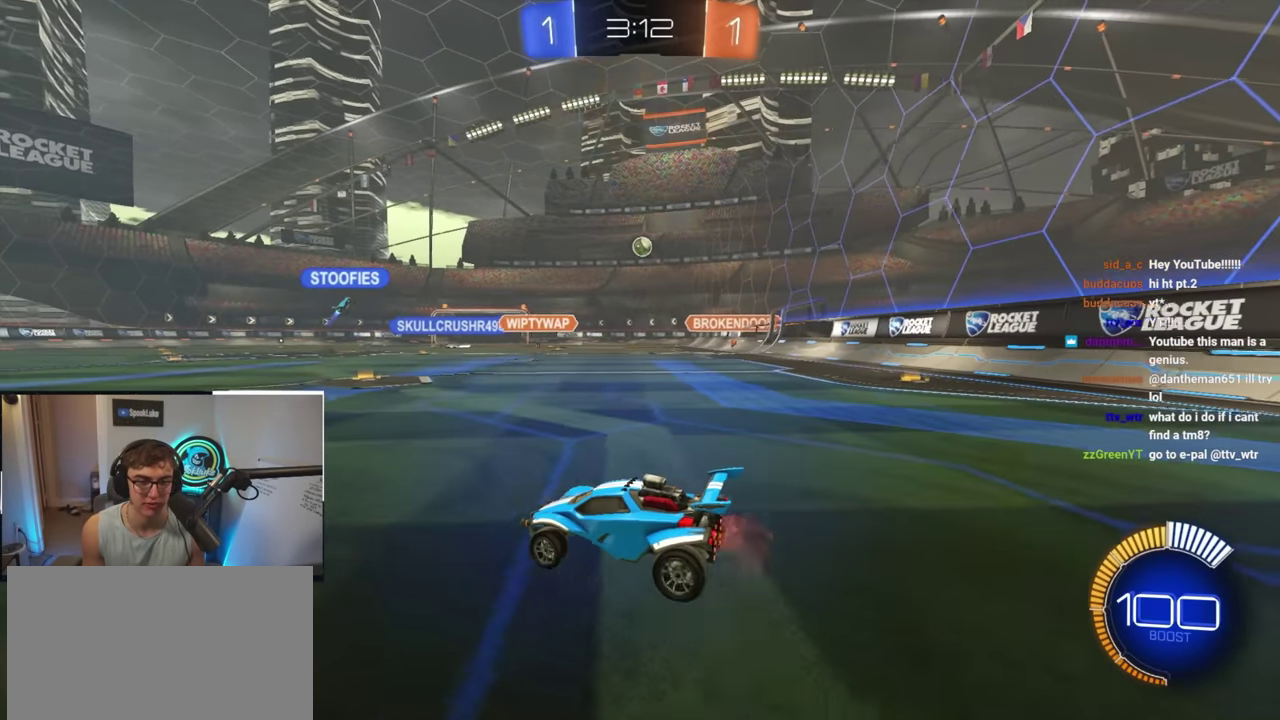
{"buttons": [], "left_stick": "up-left", "right_stick": "center", "events": [[117, "left_stick", "down"], [350, "left_stick", "left"], [500, "left_stick", "up-left"]]}
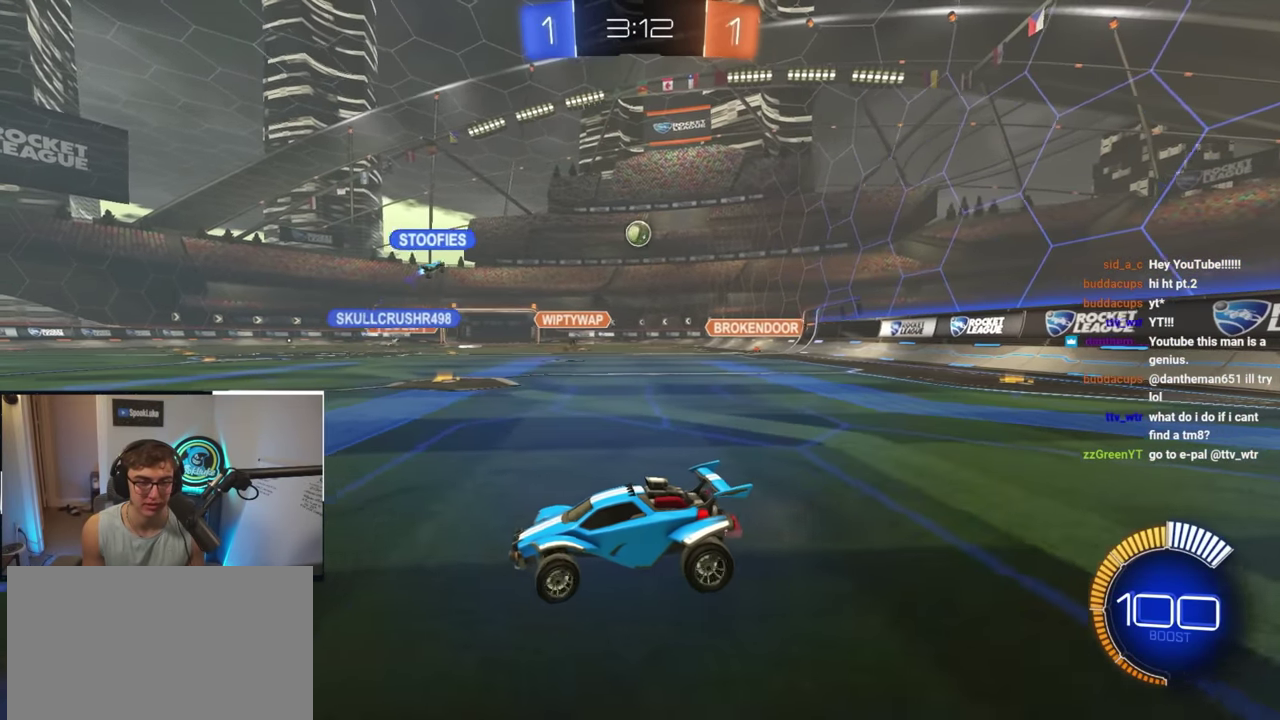
{"buttons": [], "left_stick": "up-left", "right_stick": "center", "events": [[50, "left_stick", "center"], [200, "left_stick", "up-left"], [317, "left_stick", "center"], [433, "left_stick", "up-left"]]}
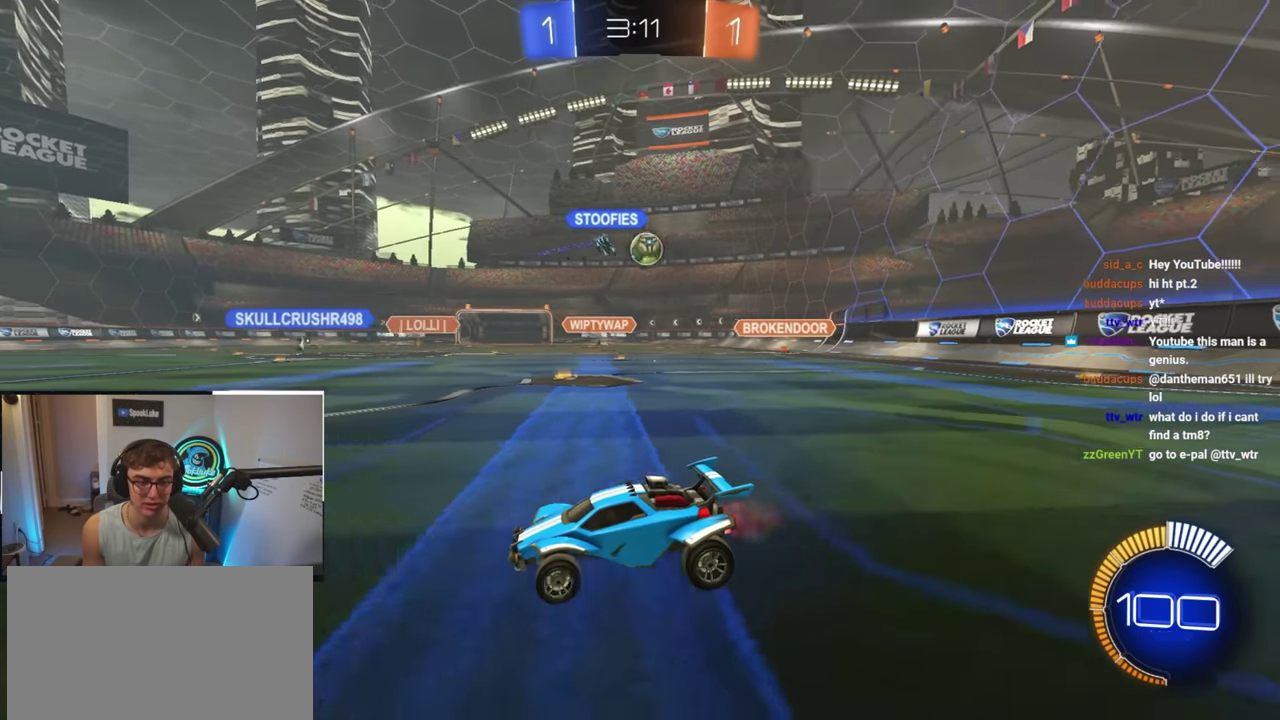
{"buttons": ["R1"], "left_stick": "left", "right_stick": "center", "events": [[17, "left_stick", "left"], [500, "R1", "down"]]}
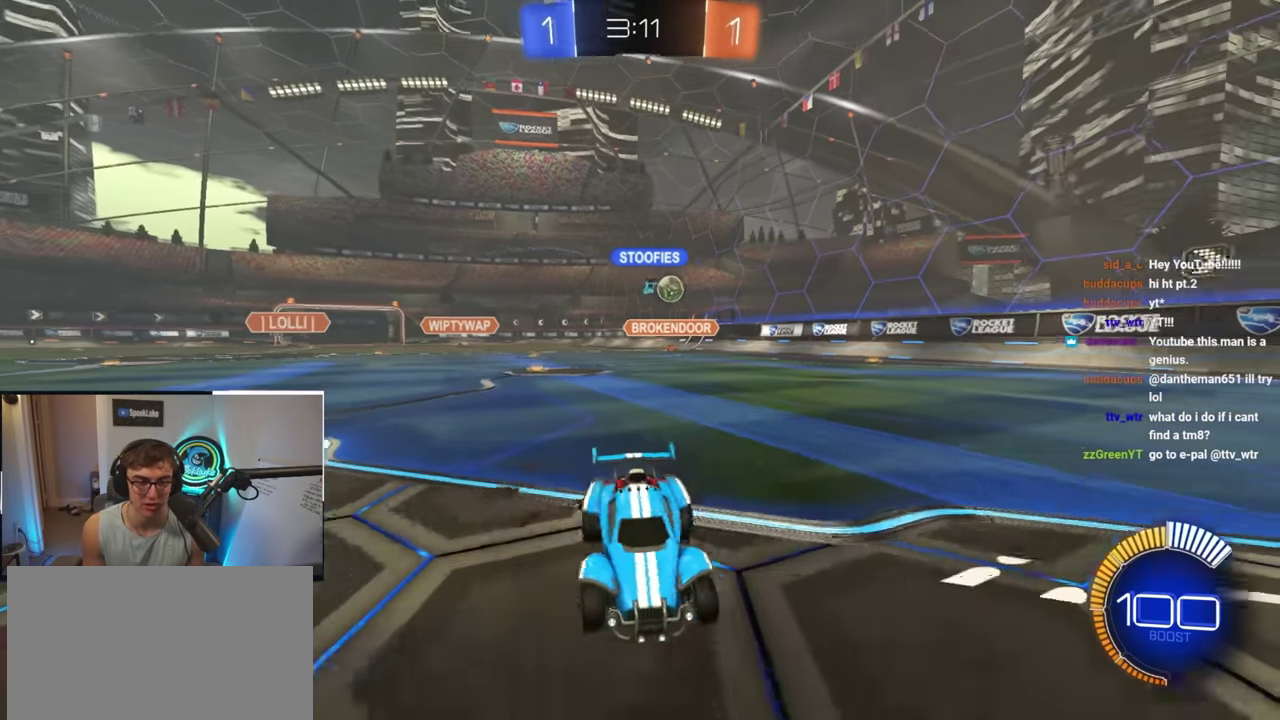
{"buttons": [], "left_stick": "left", "right_stick": "center", "events": [[167, "R1", "up"], [383, "R1", "down"], [483, "R1", "up"]]}
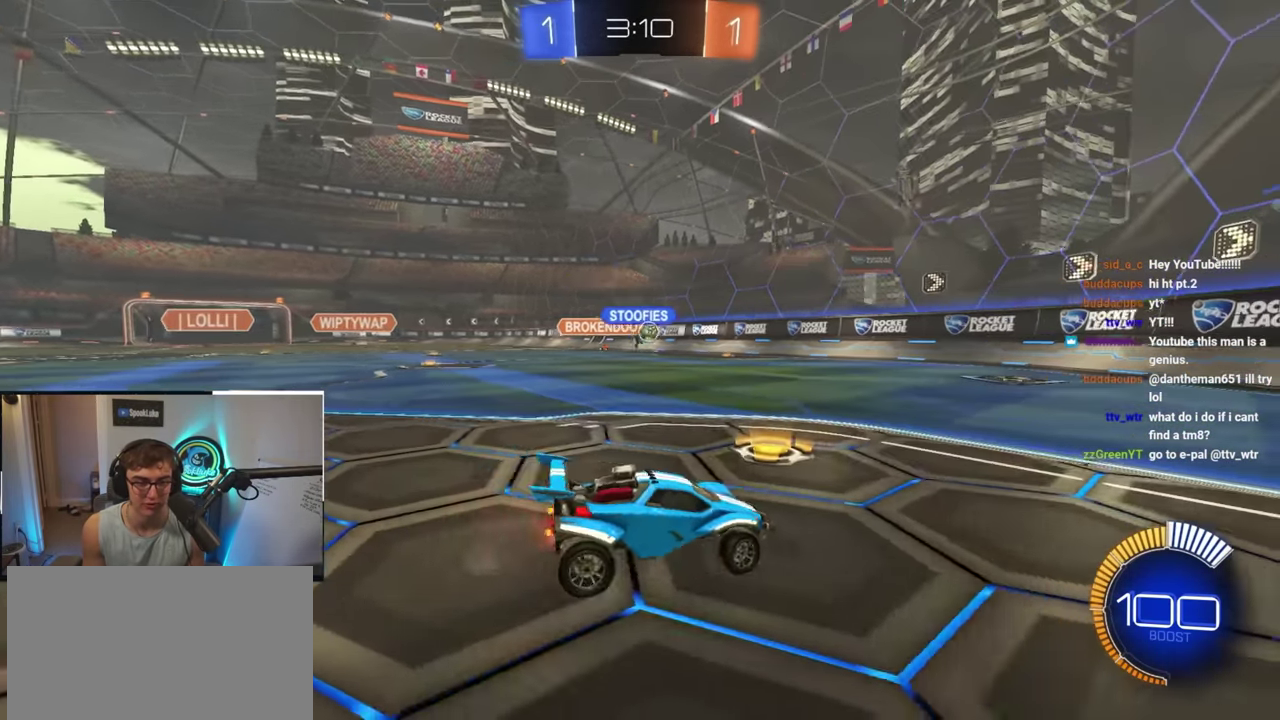
{"buttons": [], "left_stick": "down", "right_stick": "center", "events": [[400, "left_stick", "down"]]}
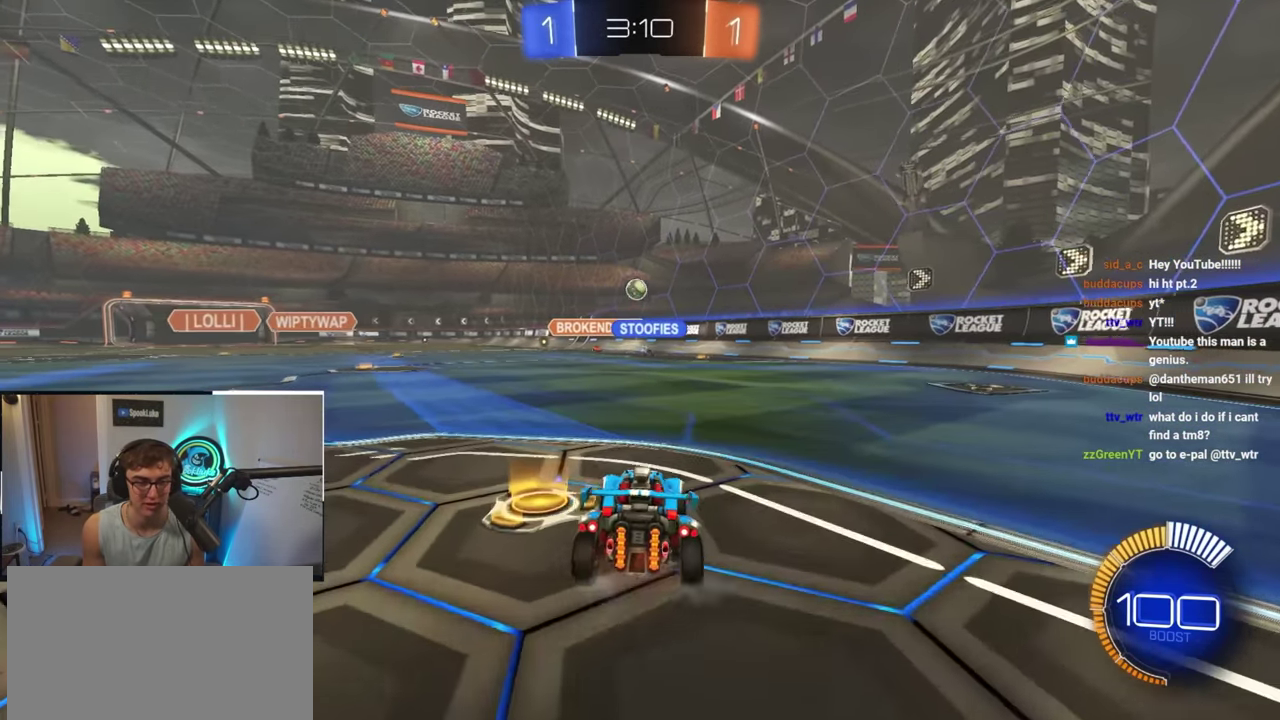
{"buttons": [], "left_stick": "right", "right_stick": "center", "events": [[167, "left_stick", "right"]]}
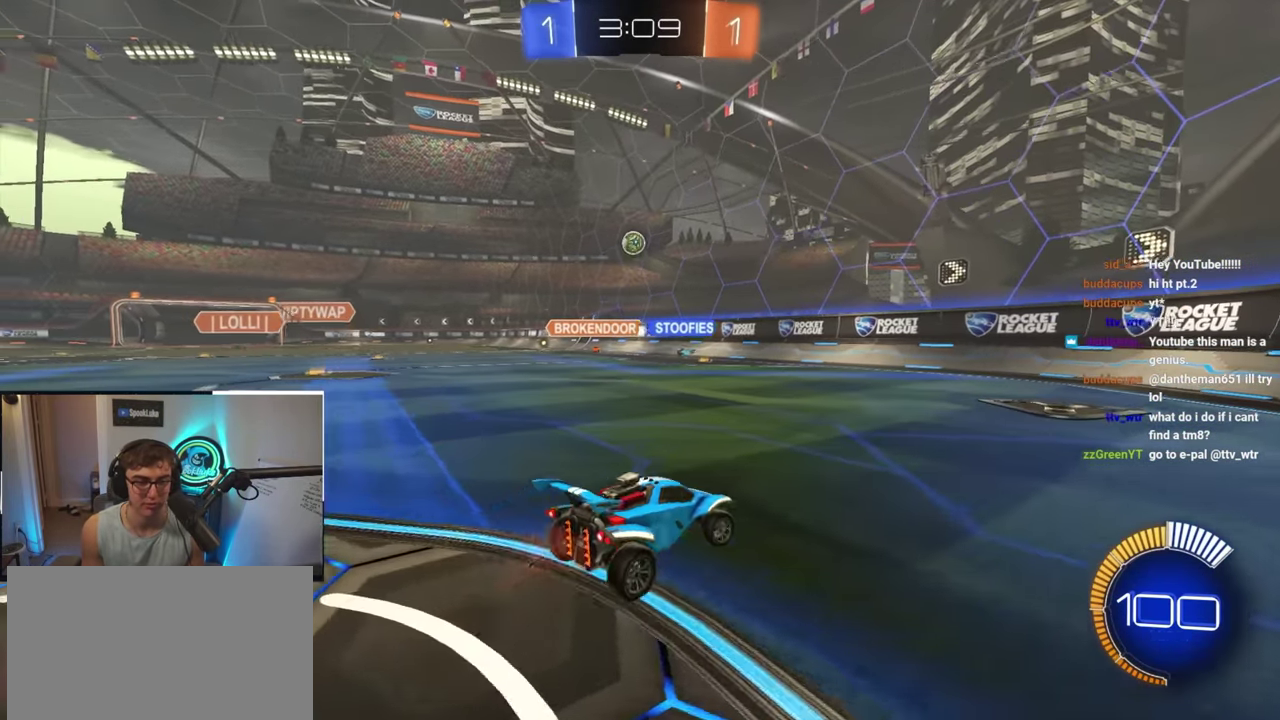
{"buttons": [], "left_stick": "right", "right_stick": "center", "events": [[283, "left_stick", "up-left"], [433, "left_stick", "center"], [500, "left_stick", "right"]]}